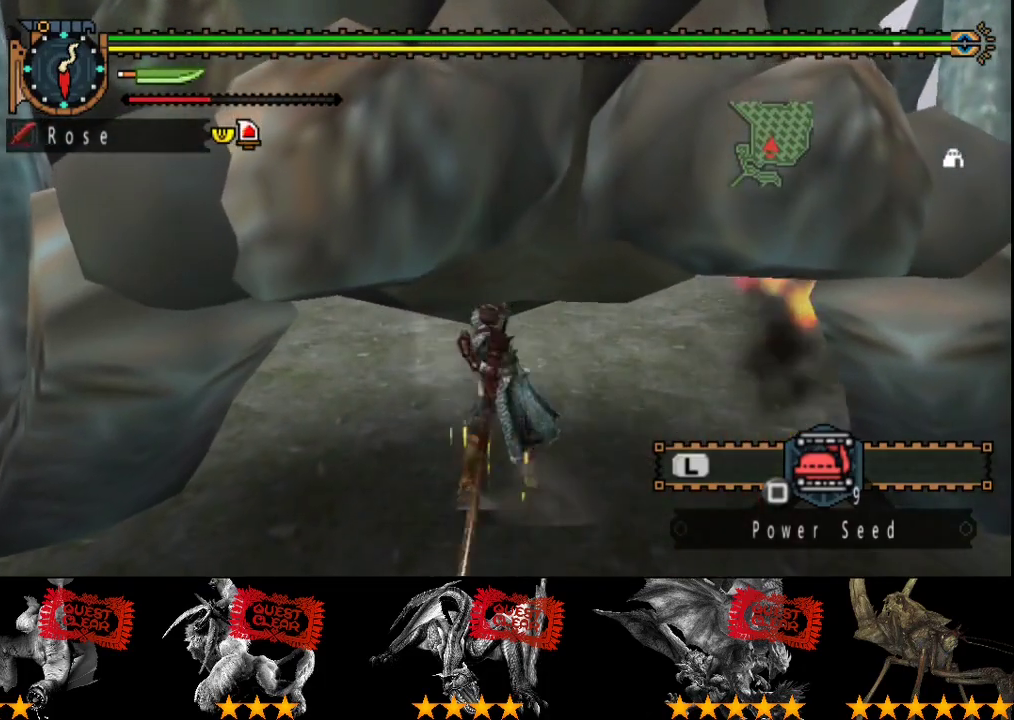
Gameplay with a controller (PlayStation layout); each line is a JSON object with the inputs held at the frame after it. "events" lists button and stick changes between this image and that frame as [ms after this image, input, new state], when the widget could be followed in between. Not read: L3 R3.
{"buttons": [], "left_stick": "down-left", "right_stick": "center", "events": [[150, "left_stick", "left"], [250, "CROSS", "down"], [417, "left_stick", "down-left"], [483, "CROSS", "up"]]}
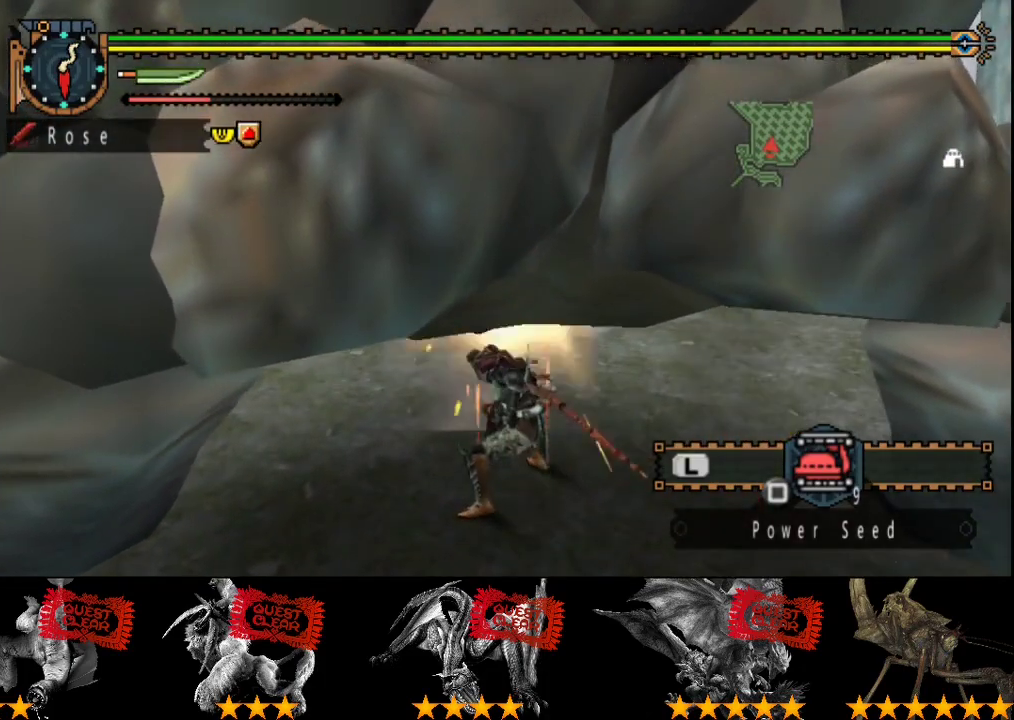
{"buttons": [], "left_stick": "center", "right_stick": "down-right"}
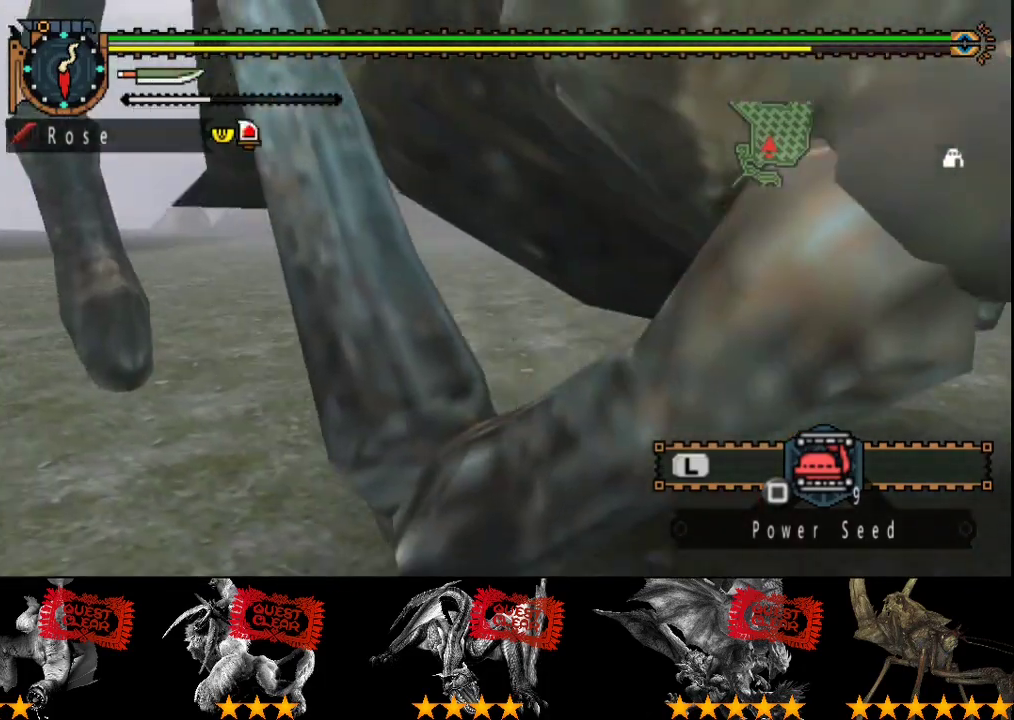
{"buttons": [], "left_stick": "down", "right_stick": "right"}
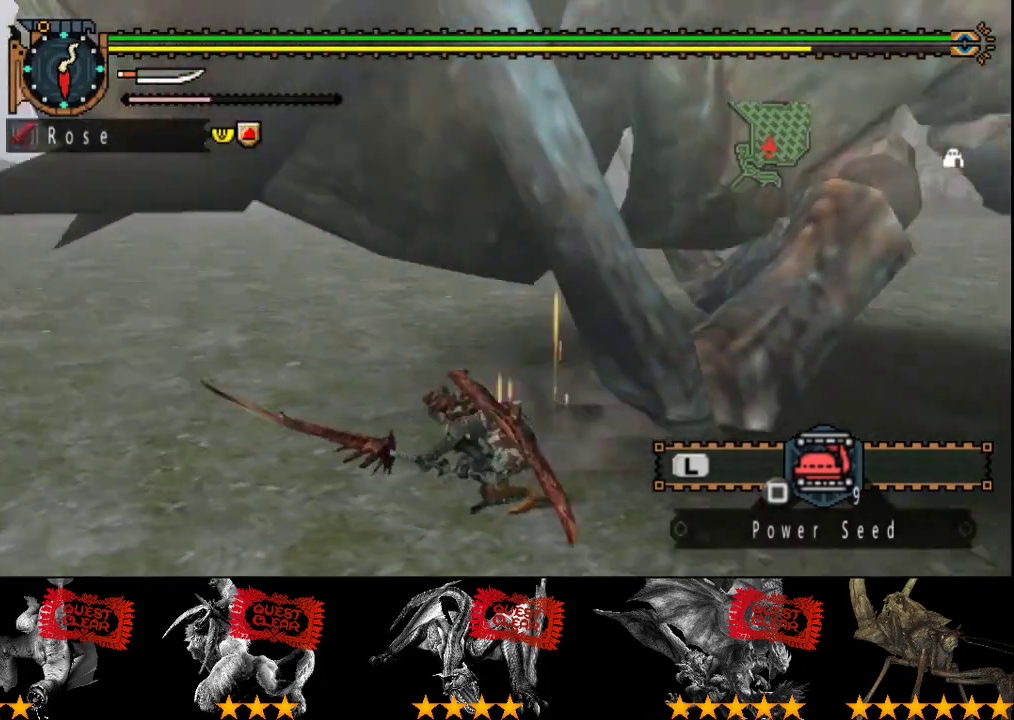
{"buttons": ["SQUARE"], "left_stick": "down-right", "right_stick": "center", "events": [[67, "left_stick", "down-right"], [67, "right_stick", "center"], [500, "SQUARE", "down"]]}
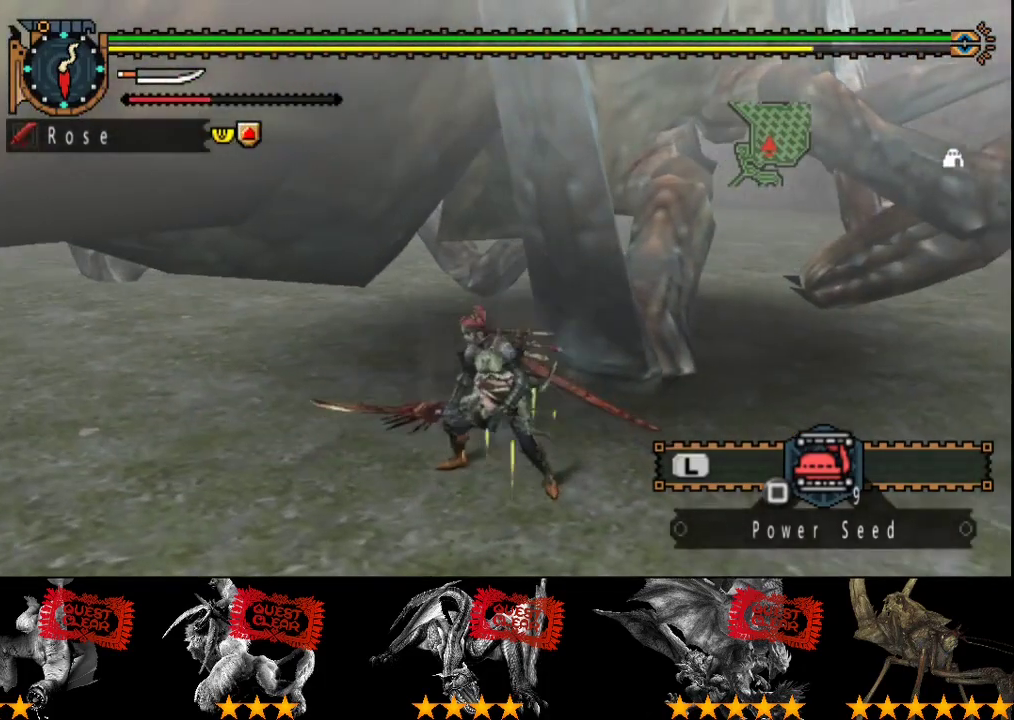
{"buttons": ["L2", "R2"], "left_stick": "right", "right_stick": "right", "events": [[100, "SQUARE", "up"], [167, "SQUARE", "down"], [267, "SQUARE", "up"], [300, "R2", "down"], [300, "left_stick", "right"], [400, "right_stick", "right"], [417, "L2", "down"]]}
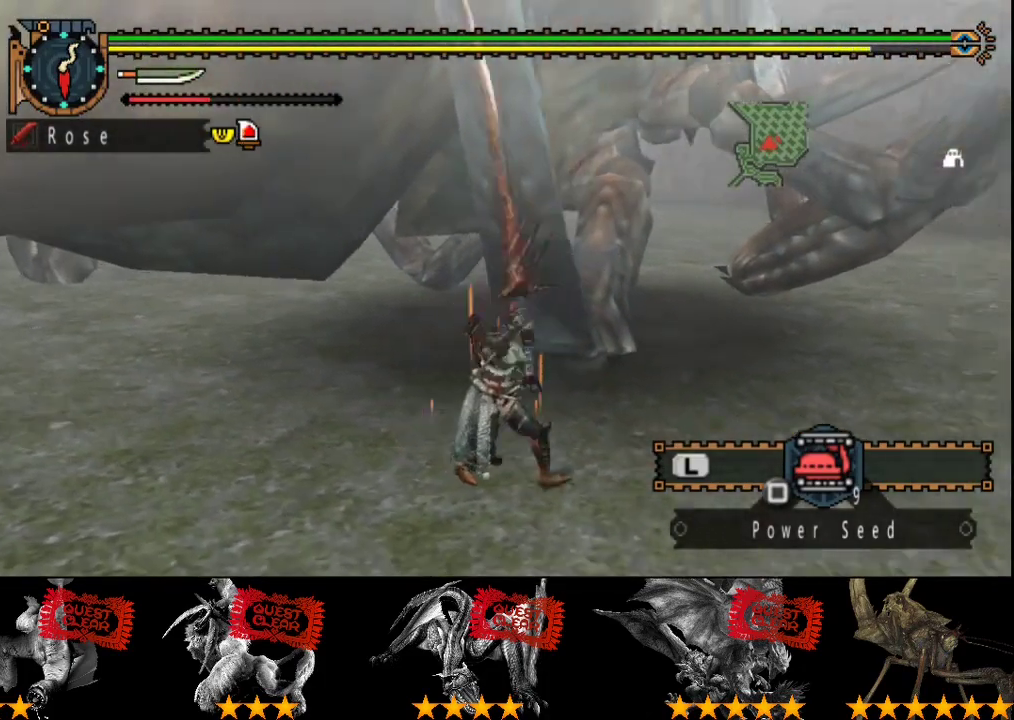
{"buttons": ["L2", "R2"], "left_stick": "up-right", "right_stick": "center", "events": [[183, "left_stick", "up-right"], [217, "right_stick", "center"]]}
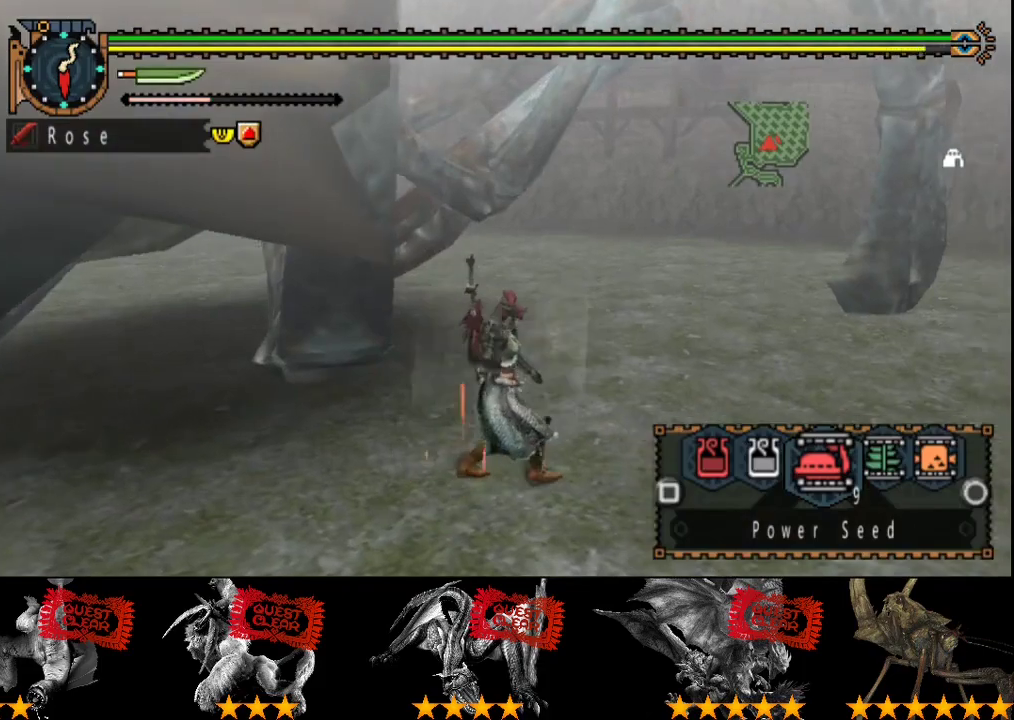
{"buttons": ["L2", "R2"], "left_stick": "up-right", "right_stick": "center", "events": []}
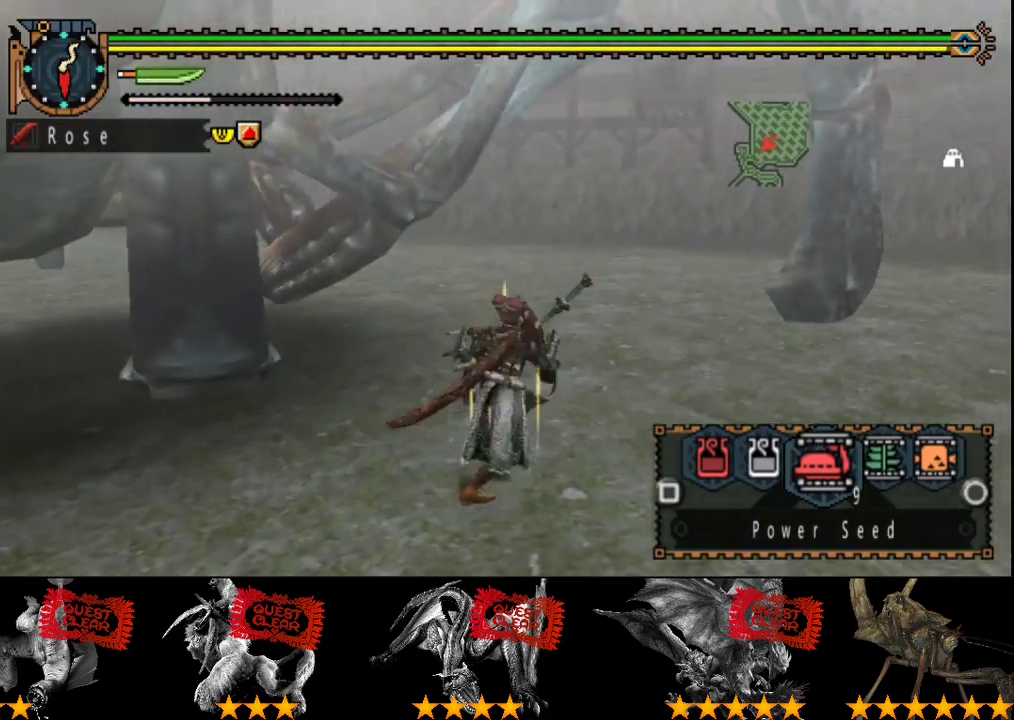
{"buttons": ["L2", "R2"], "left_stick": "up-right", "right_stick": "right", "events": [[283, "right_stick", "right"]]}
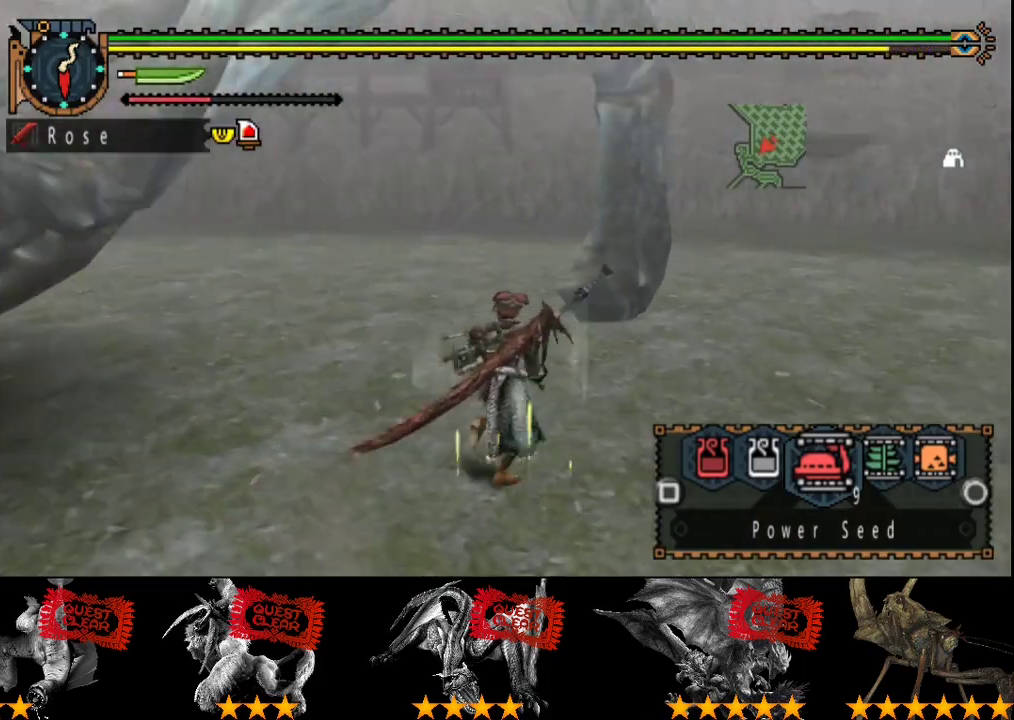
{"buttons": ["L2", "R2"], "left_stick": "up", "right_stick": "center", "events": [[100, "right_stick", "center"], [167, "left_stick", "up"]]}
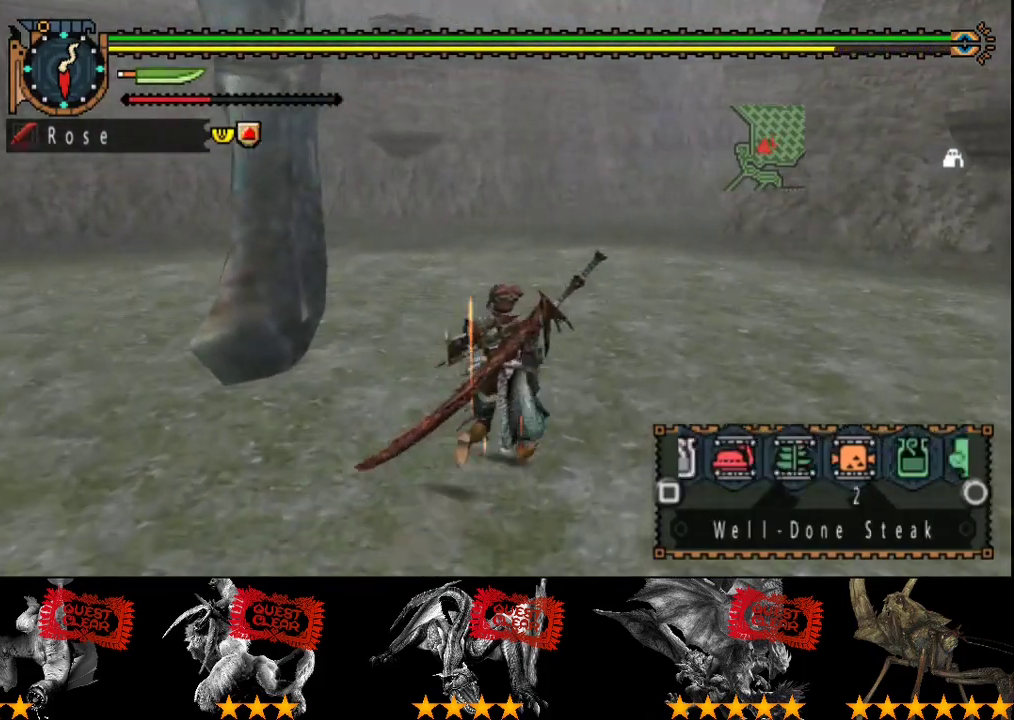
{"buttons": ["L2", "R2"], "left_stick": "up", "right_stick": "center", "events": [[33, "CIRCLE", "down"], [100, "CIRCLE", "up"]]}
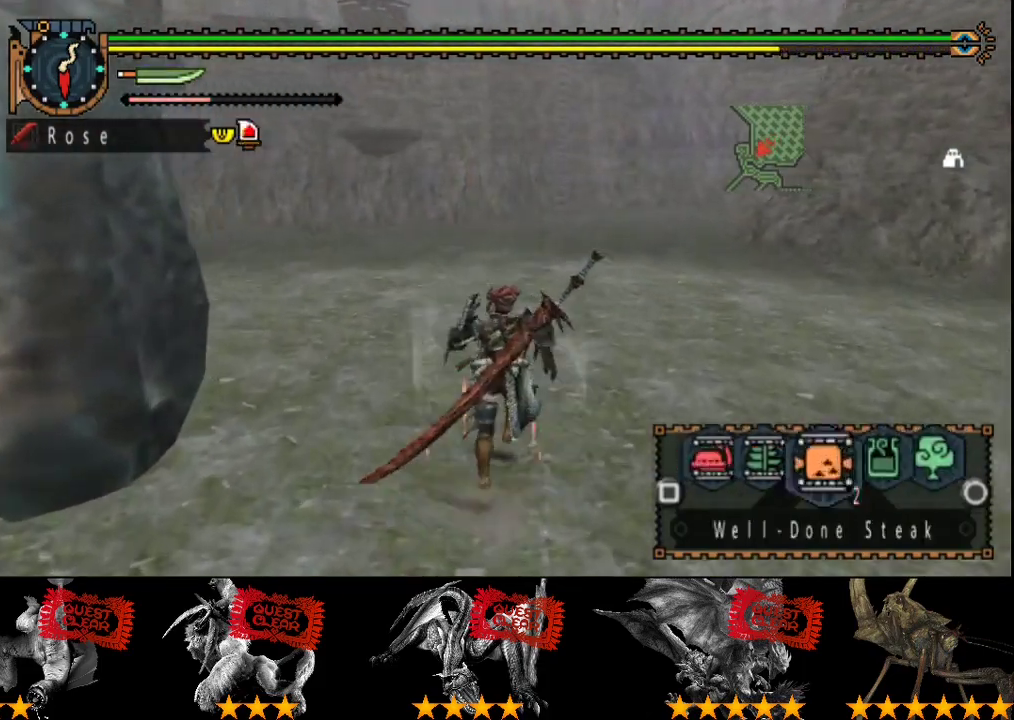
{"buttons": ["L2", "R2"], "left_stick": "up", "right_stick": "center", "events": [[217, "SQUARE", "down"], [283, "SQUARE", "up"]]}
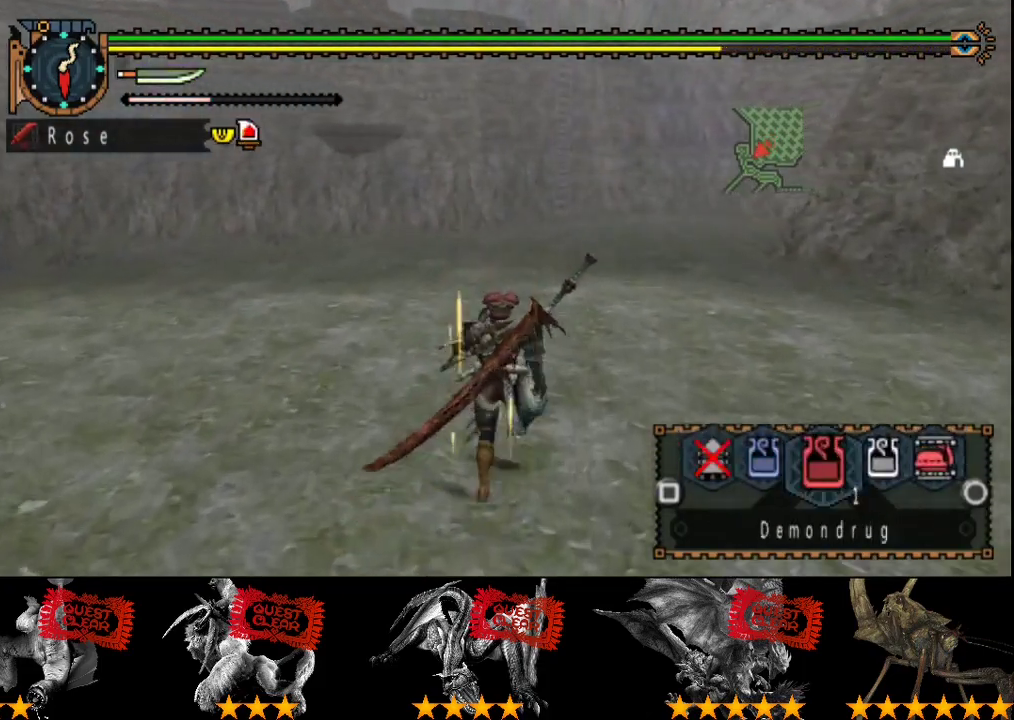
{"buttons": ["R2"], "left_stick": "up", "right_stick": "center", "events": [[250, "SQUARE", "down"], [350, "SQUARE", "up"], [483, "L2", "up"]]}
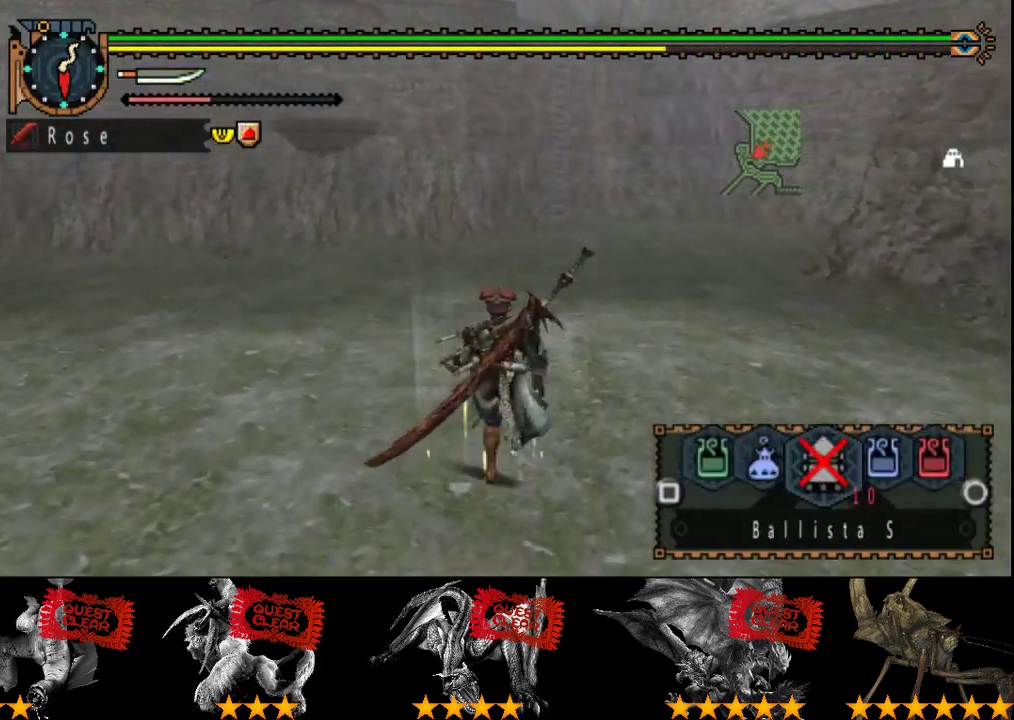
{"buttons": ["R2"], "left_stick": "up", "right_stick": "center", "events": []}
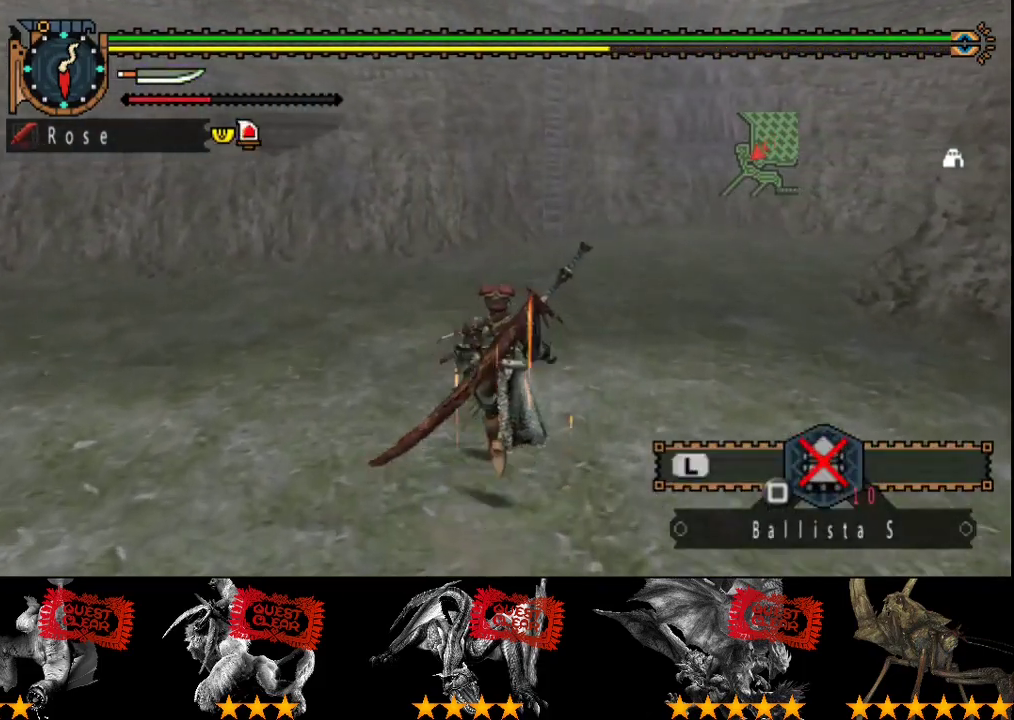
{"buttons": ["R2"], "left_stick": "up", "right_stick": "center", "events": []}
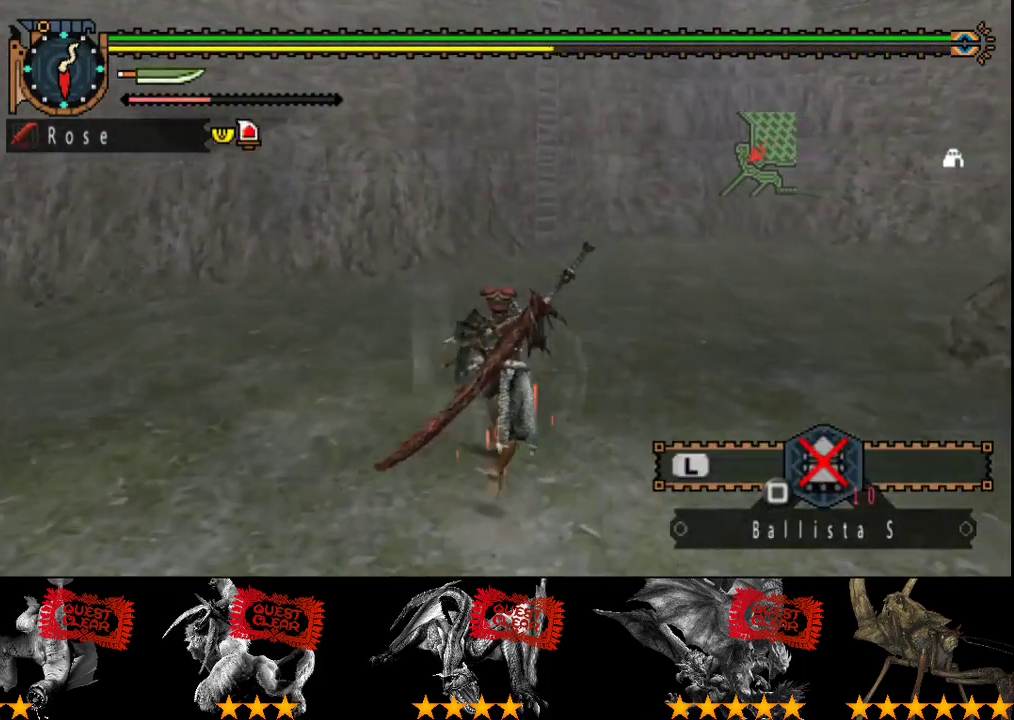
{"buttons": ["R2"], "left_stick": "up", "right_stick": "center", "events": []}
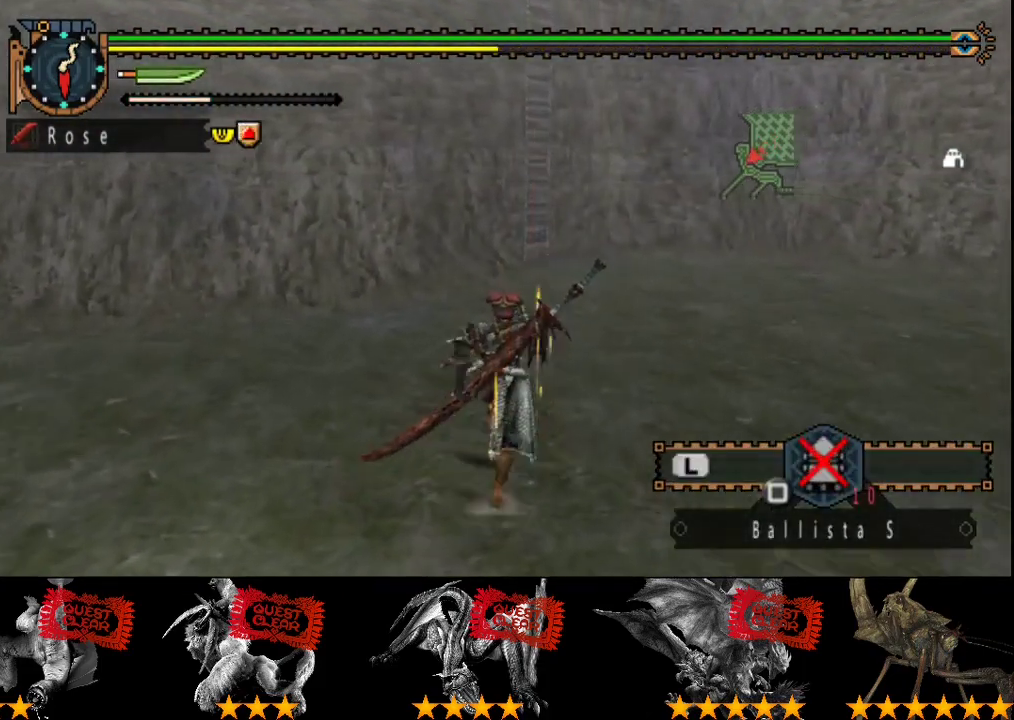
{"buttons": ["R2"], "left_stick": "up", "right_stick": "center", "events": []}
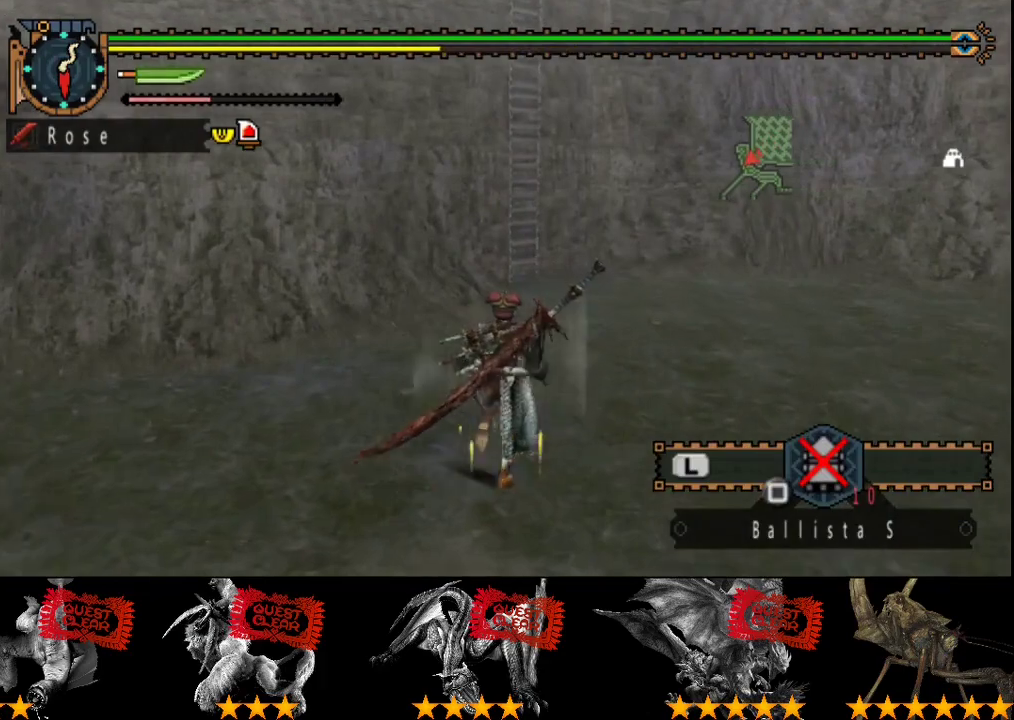
{"buttons": ["R2"], "left_stick": "up-right", "right_stick": "center", "events": [[200, "right_stick", "left"], [333, "left_stick", "up-right"], [333, "right_stick", "center"]]}
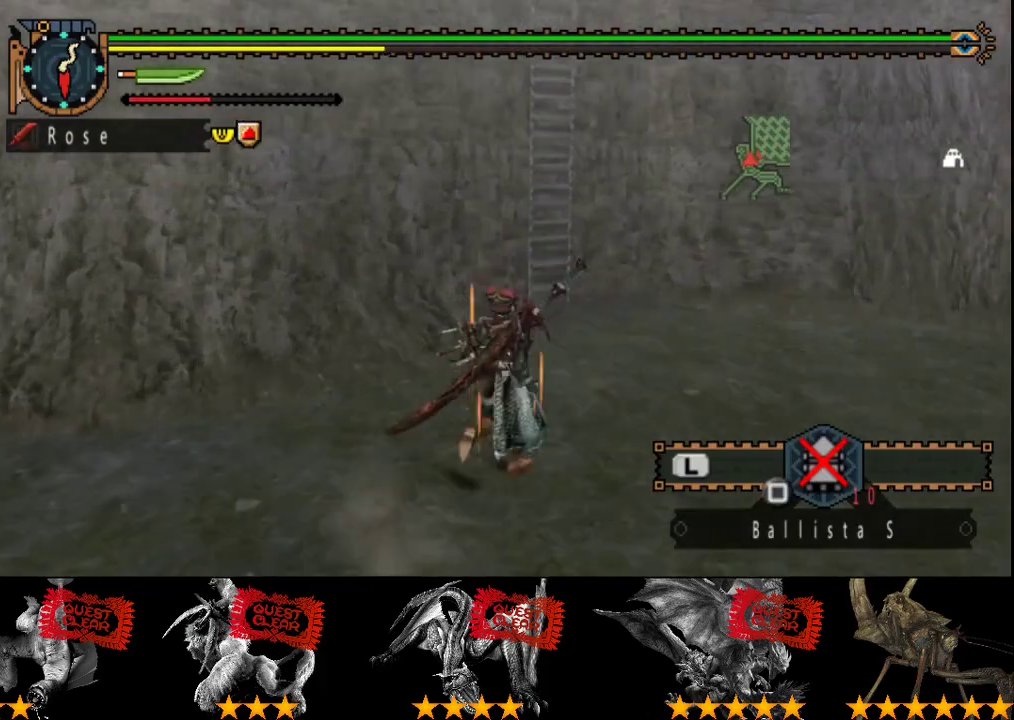
{"buttons": ["R2"], "left_stick": "up", "right_stick": "center", "events": [[233, "left_stick", "up"]]}
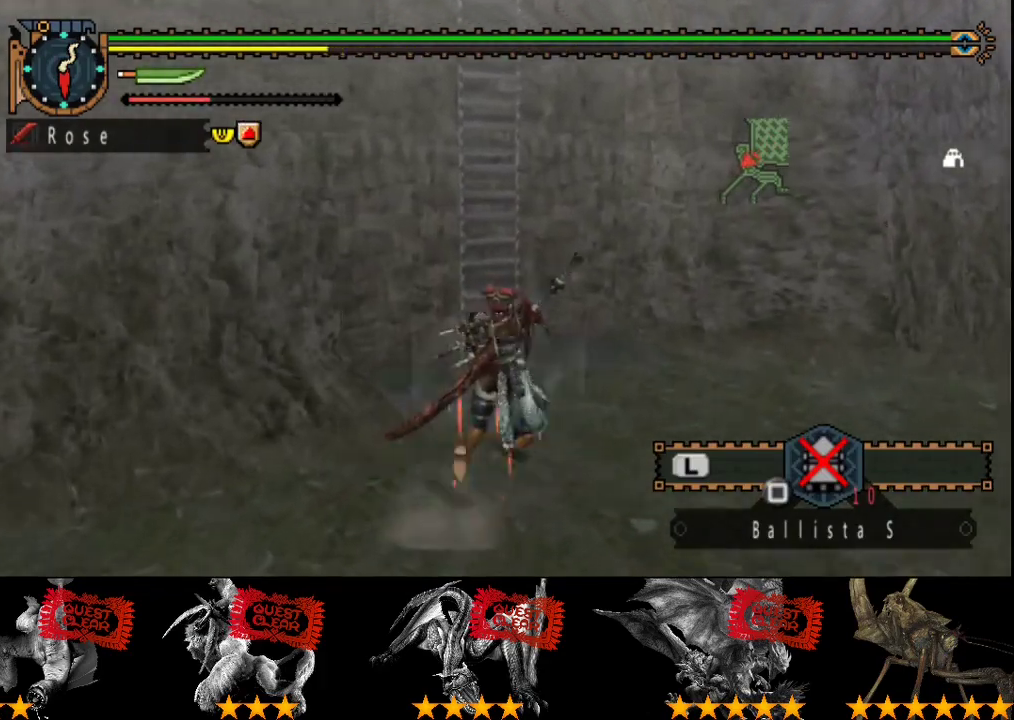
{"buttons": ["R2"], "left_stick": "up-left", "right_stick": "center", "events": [[417, "CIRCLE", "down"], [467, "left_stick", "up-left"], [483, "CIRCLE", "up"]]}
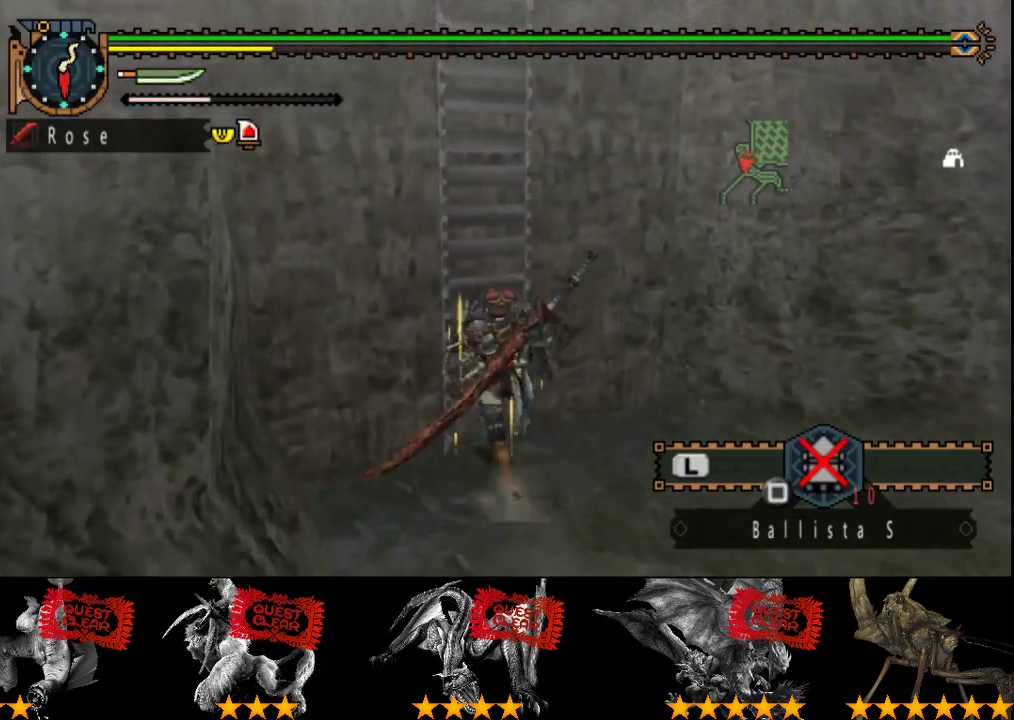
{"buttons": ["R2"], "left_stick": "up-left", "right_stick": "center", "events": [[50, "CIRCLE", "down"], [117, "CIRCLE", "up"], [183, "CIRCLE", "down"], [250, "CIRCLE", "up"], [317, "CIRCLE", "down"], [417, "CIRCLE", "up"]]}
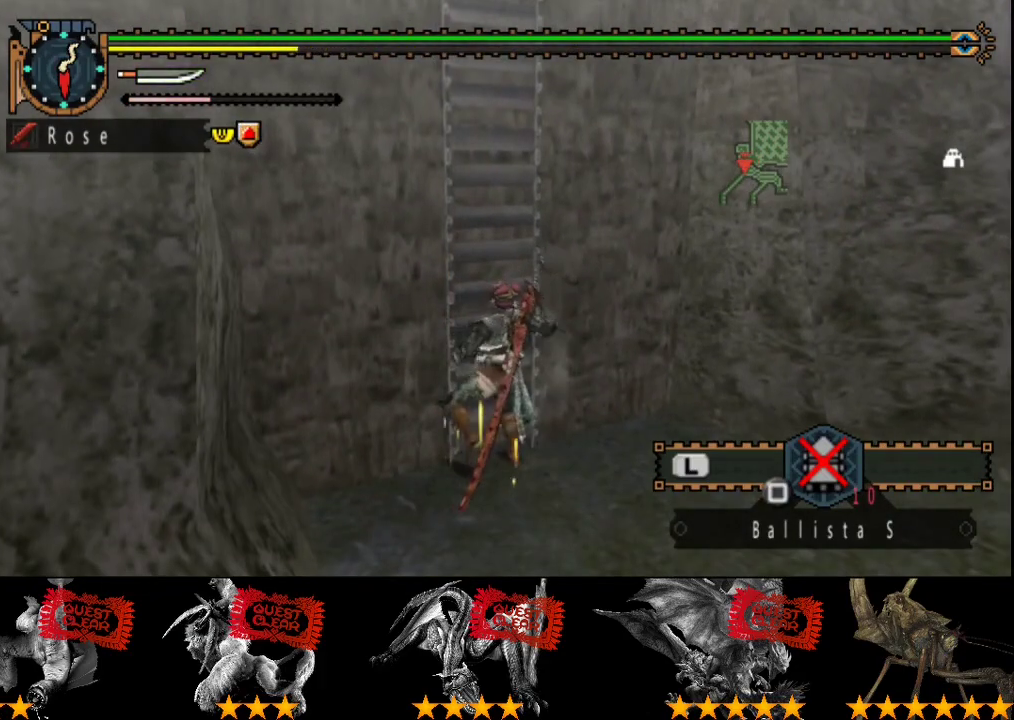
{"buttons": ["R2"], "left_stick": "up", "right_stick": "left", "events": [[83, "left_stick", "up"], [317, "right_stick", "left"]]}
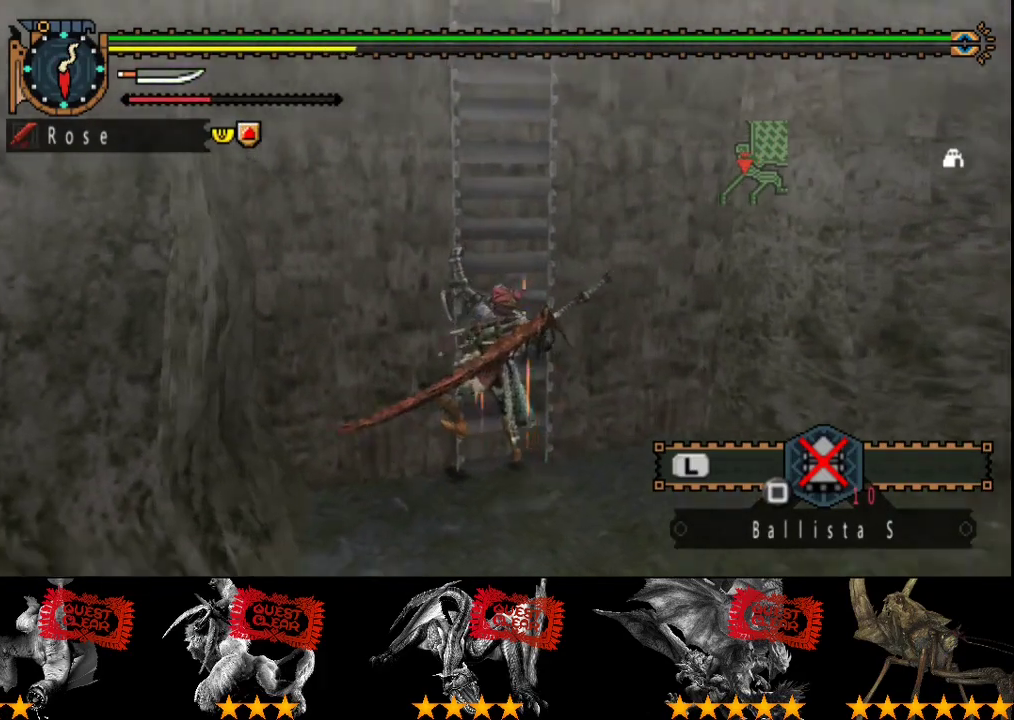
{"buttons": ["R2"], "left_stick": "up", "right_stick": "center", "events": [[33, "right_stick", "center"]]}
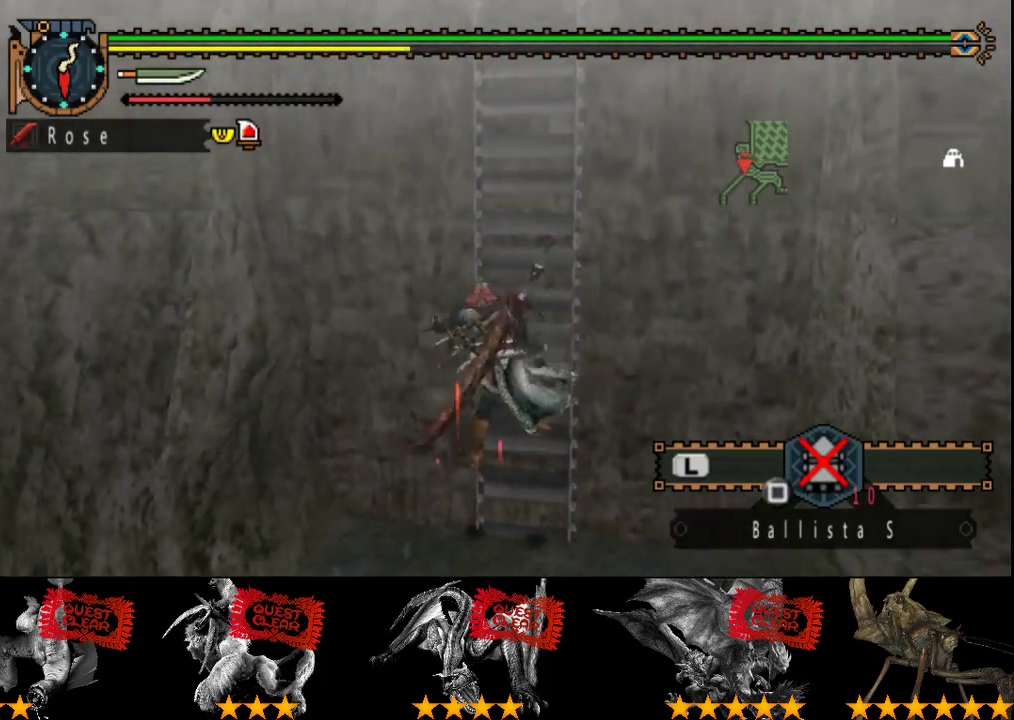
{"buttons": ["R2"], "left_stick": "up", "right_stick": "center", "events": [[167, "right_stick", "left"], [300, "right_stick", "center"]]}
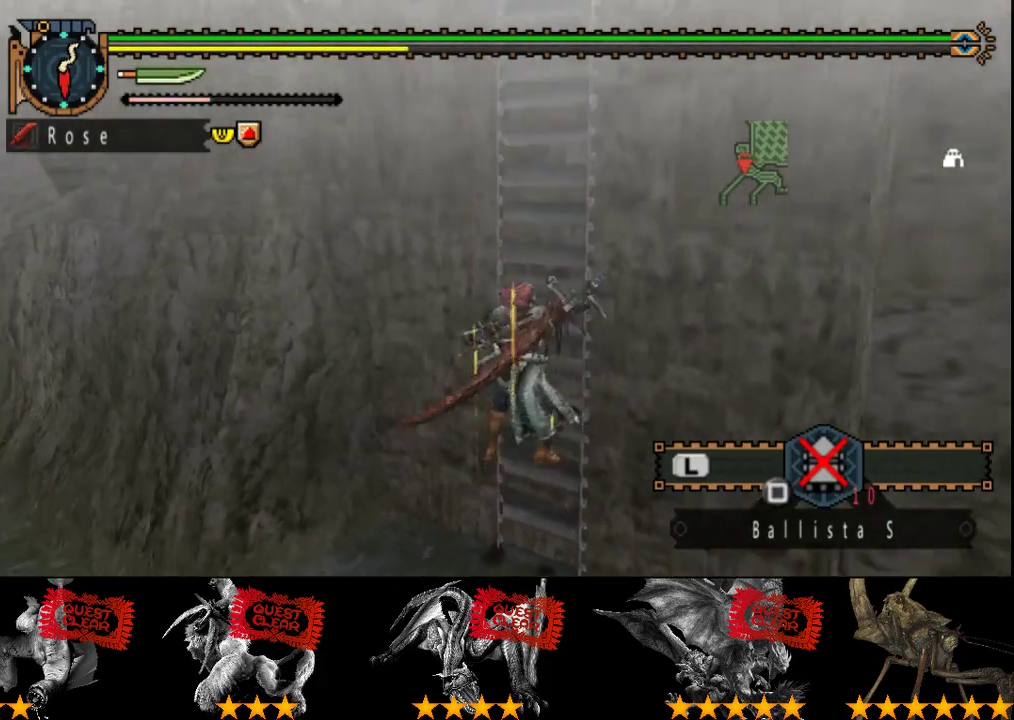
{"buttons": ["R2"], "left_stick": "up", "right_stick": "center", "events": []}
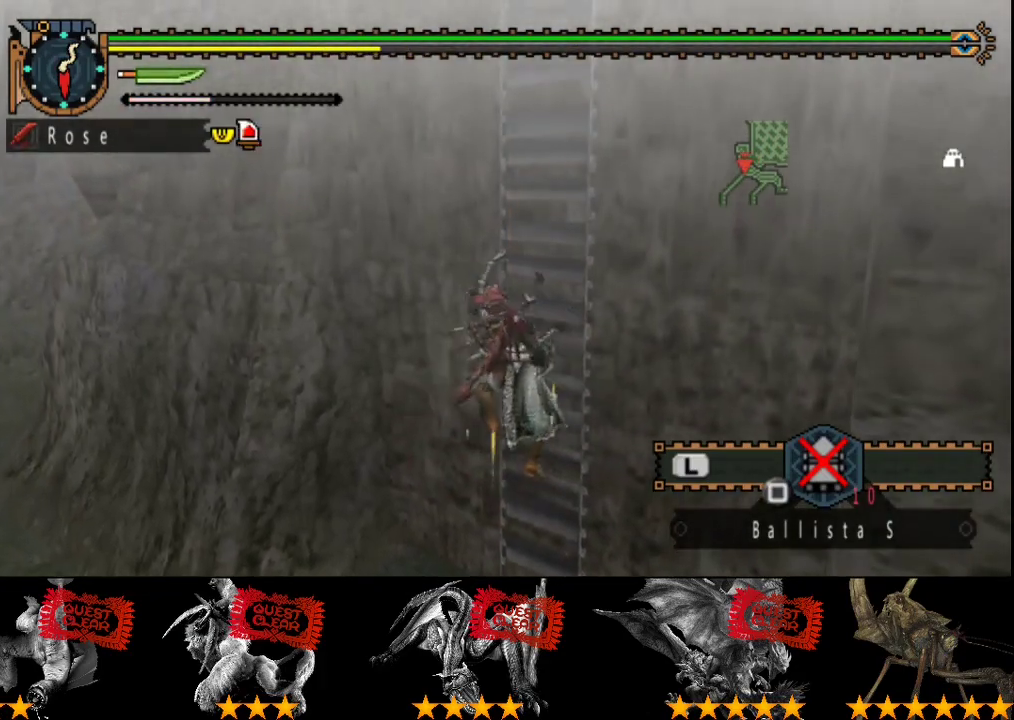
{"buttons": ["R2"], "left_stick": "up", "right_stick": "center", "events": []}
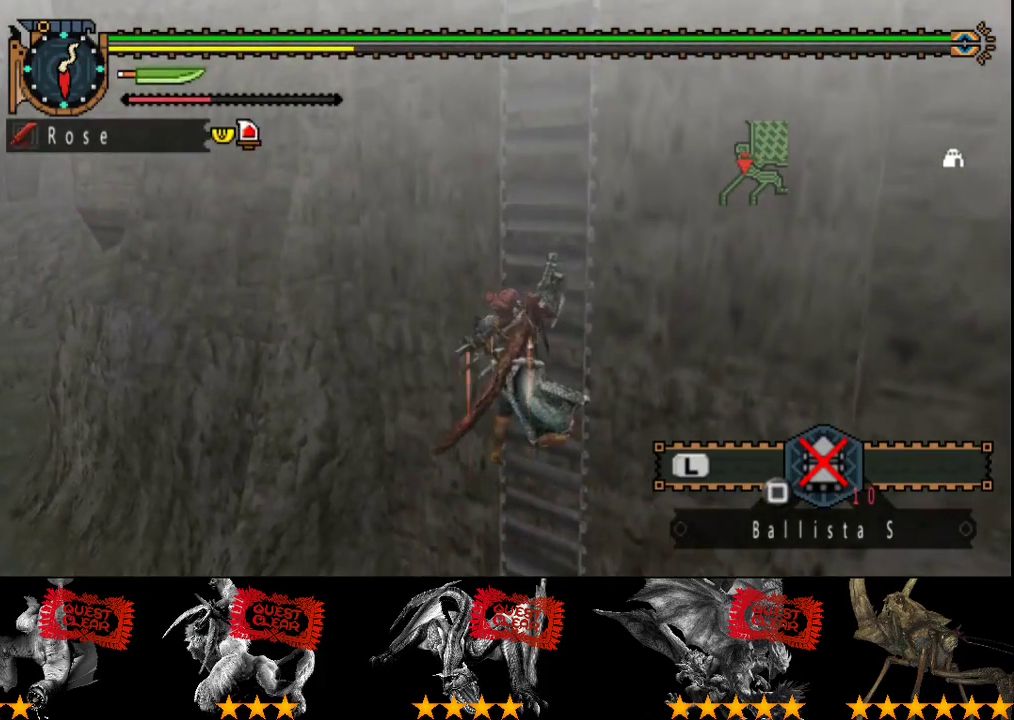
{"buttons": ["R2"], "left_stick": "up", "right_stick": "center", "events": []}
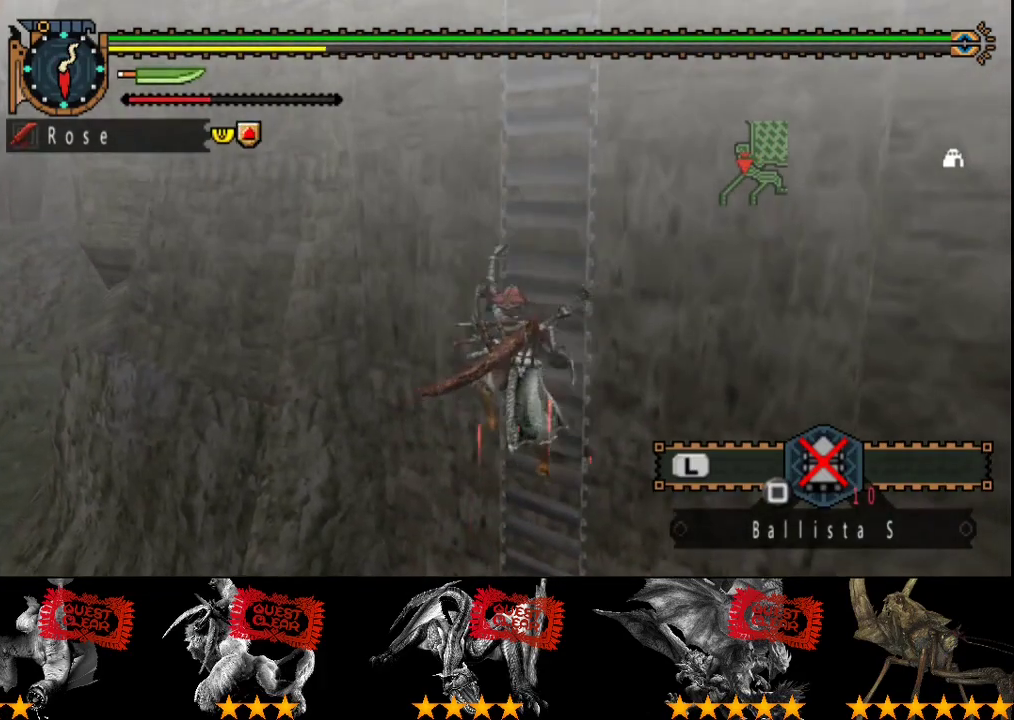
{"buttons": ["R2"], "left_stick": "up", "right_stick": "center", "events": []}
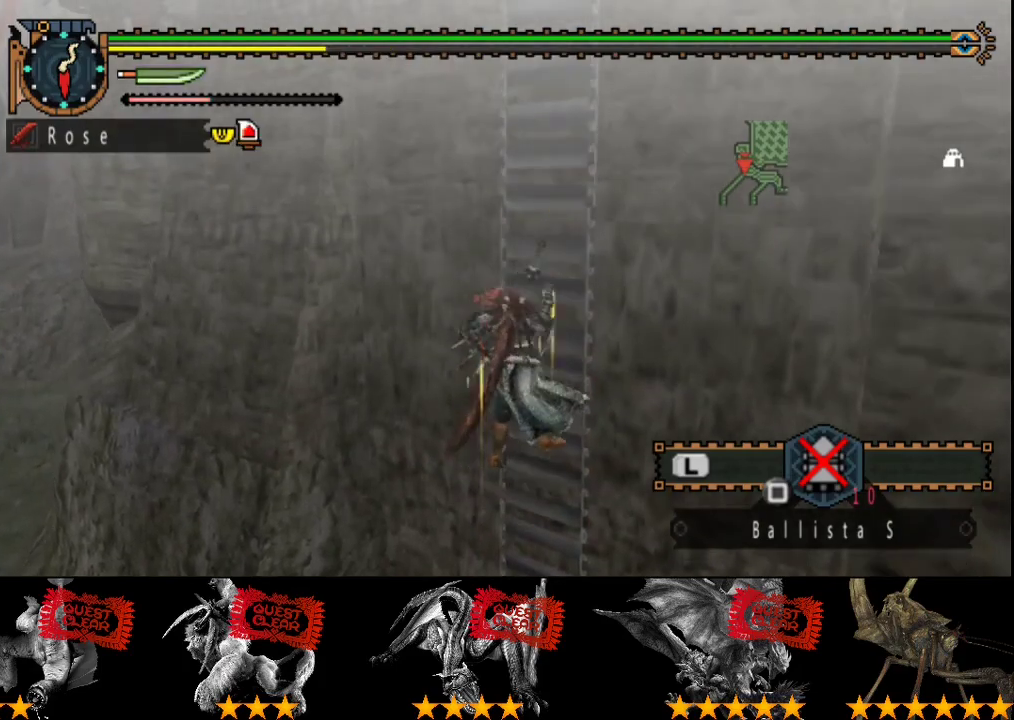
{"buttons": ["R2"], "left_stick": "up", "right_stick": "center", "events": []}
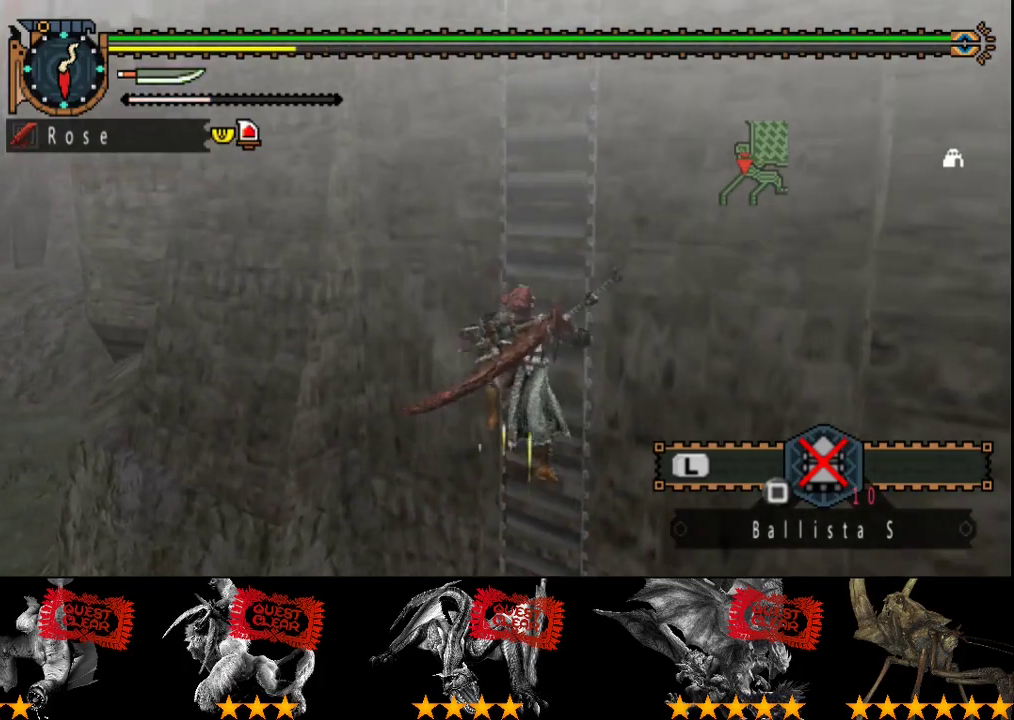
{"buttons": ["R2"], "left_stick": "up", "right_stick": "center", "events": [[67, "right_stick", "left"], [283, "right_stick", "center"]]}